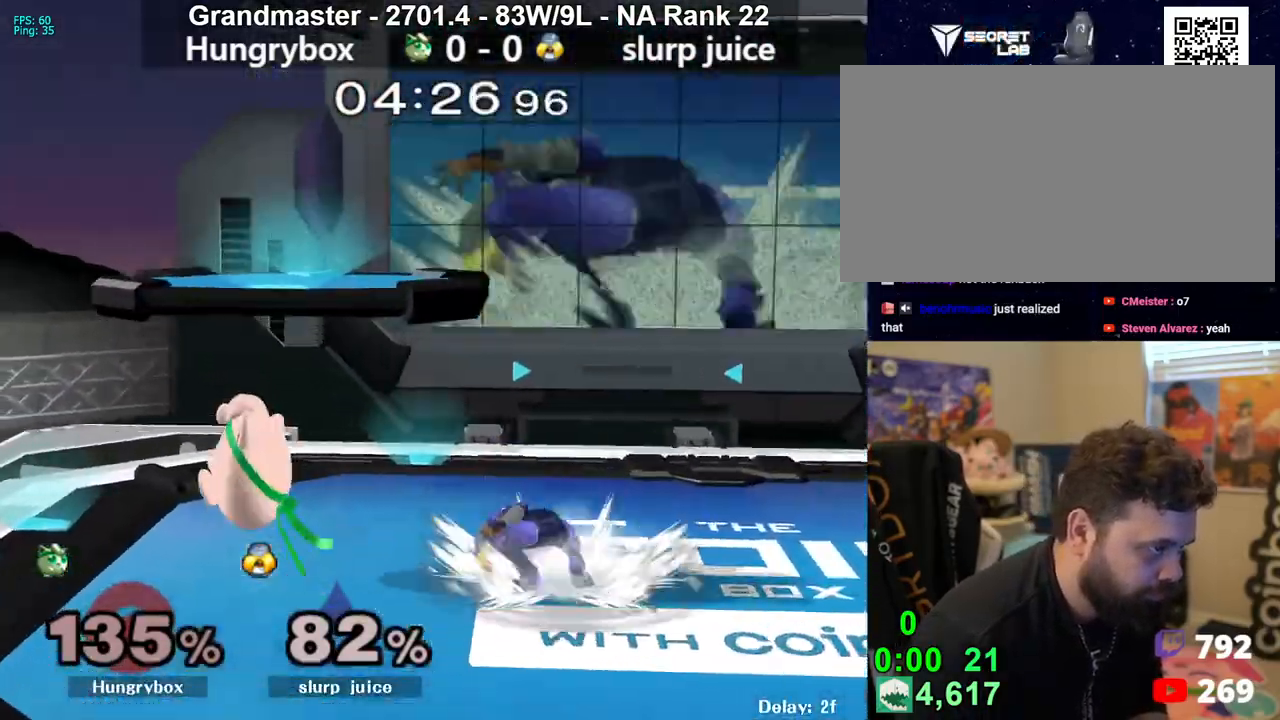
Gameplay with a controller (Nintendo layout); each line is a JSON object with the inputs held at the frame after it. "events" lists button and stick changes between this image and that frame as [ms after this image, input, new state], when the widget could be followed in between. Not read: L3 R3 START.
{"buttons": ["Z"], "left_stick": "right", "right_stick": "center", "events": [[17, "Z", "up"], [17, "left_stick", "right"], [17, "right_stick", "center"], [67, "Z", "down"], [100, "Z", "up"], [133, "Z", "down"], [217, "Z", "up"], [267, "Z", "down"], [300, "Z", "up"], [350, "Z", "down"], [400, "Z", "up"], [450, "Z", "down"]]}
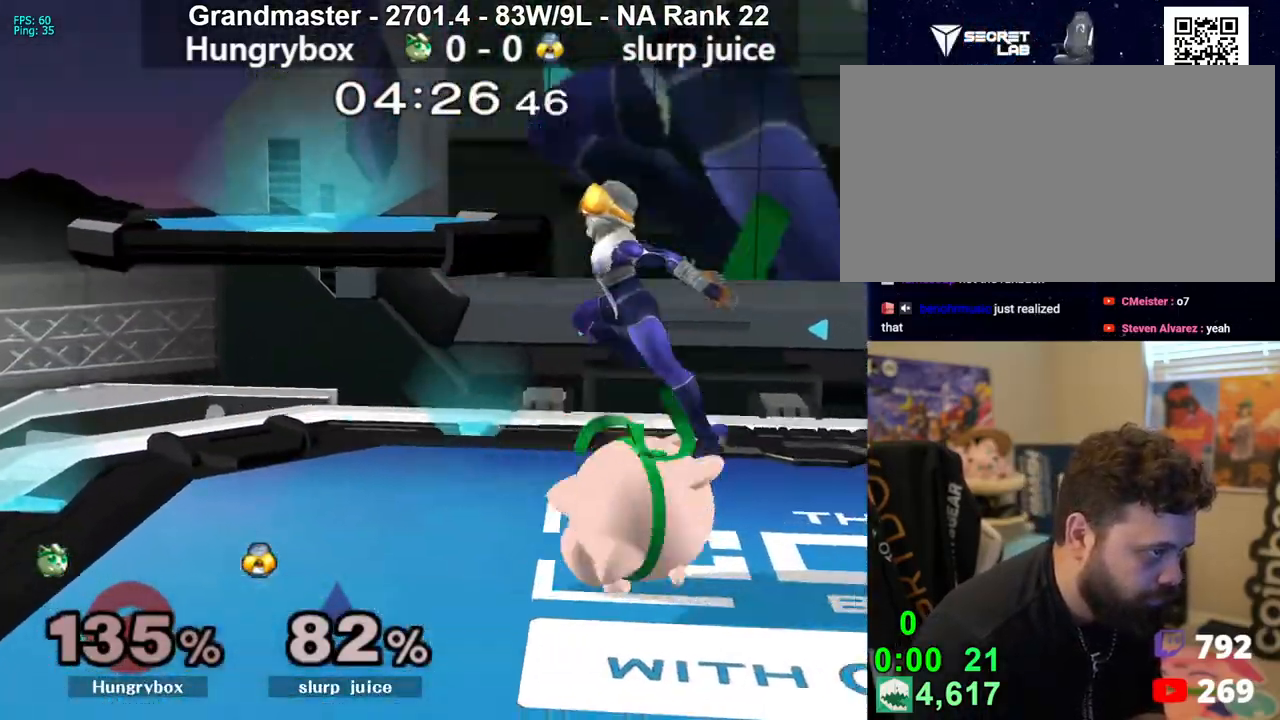
{"buttons": ["R1"], "left_stick": "center", "right_stick": "center", "events": [[17, "Z", "up"], [50, "Z", "down"], [100, "Z", "up"], [100, "left_stick", "down"], [300, "R1", "down"], [383, "left_stick", "center"]]}
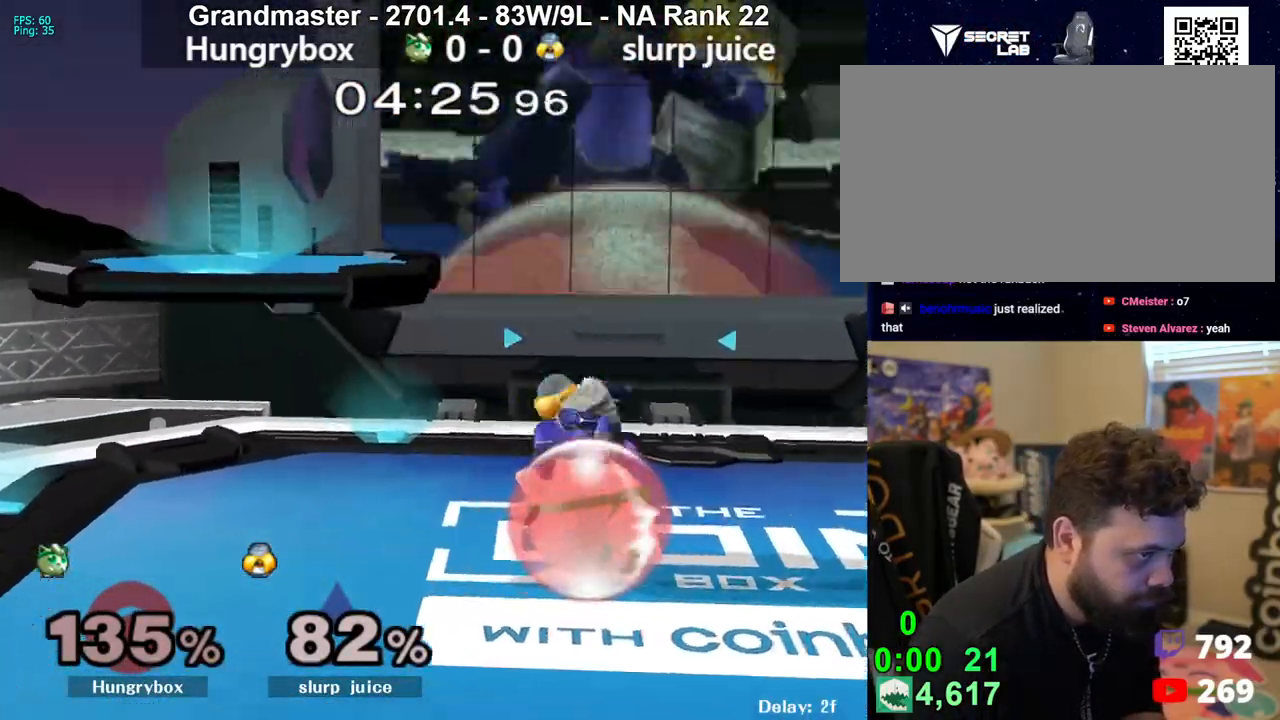
{"buttons": [], "left_stick": "down-left", "right_stick": "center", "events": [[217, "left_stick", "up"], [267, "R1", "up"], [300, "left_stick", "down-left"], [317, "R1", "down"], [433, "R1", "up"]]}
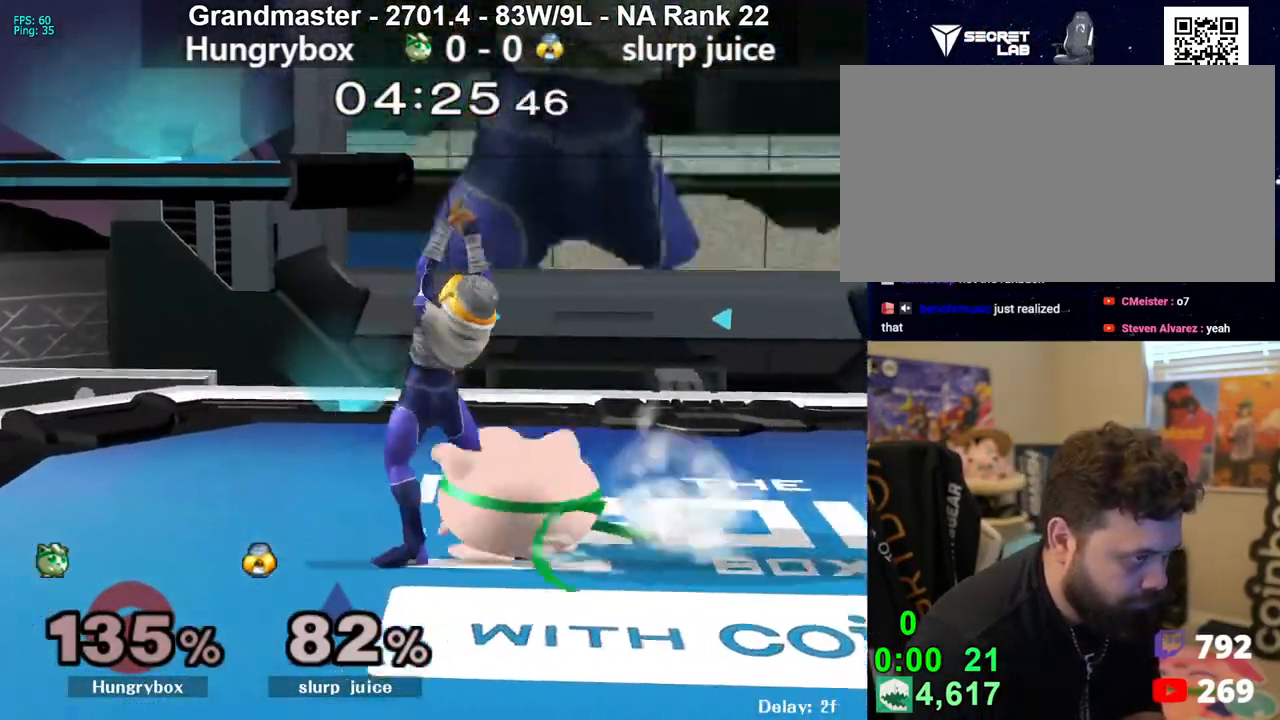
{"buttons": [], "left_stick": "down-left", "right_stick": "center", "events": []}
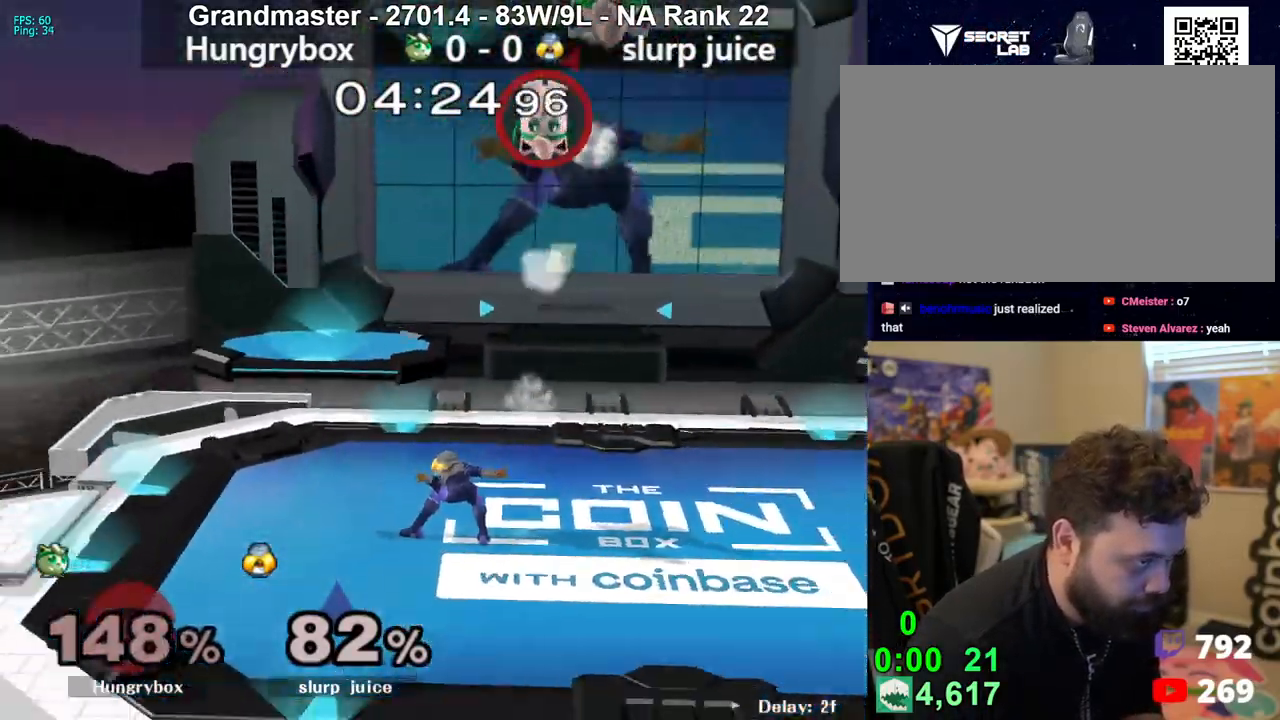
{"buttons": [], "left_stick": "right", "right_stick": "center", "events": [[133, "left_stick", "center"], [183, "left_stick", "down"], [433, "left_stick", "center"], [500, "left_stick", "right"]]}
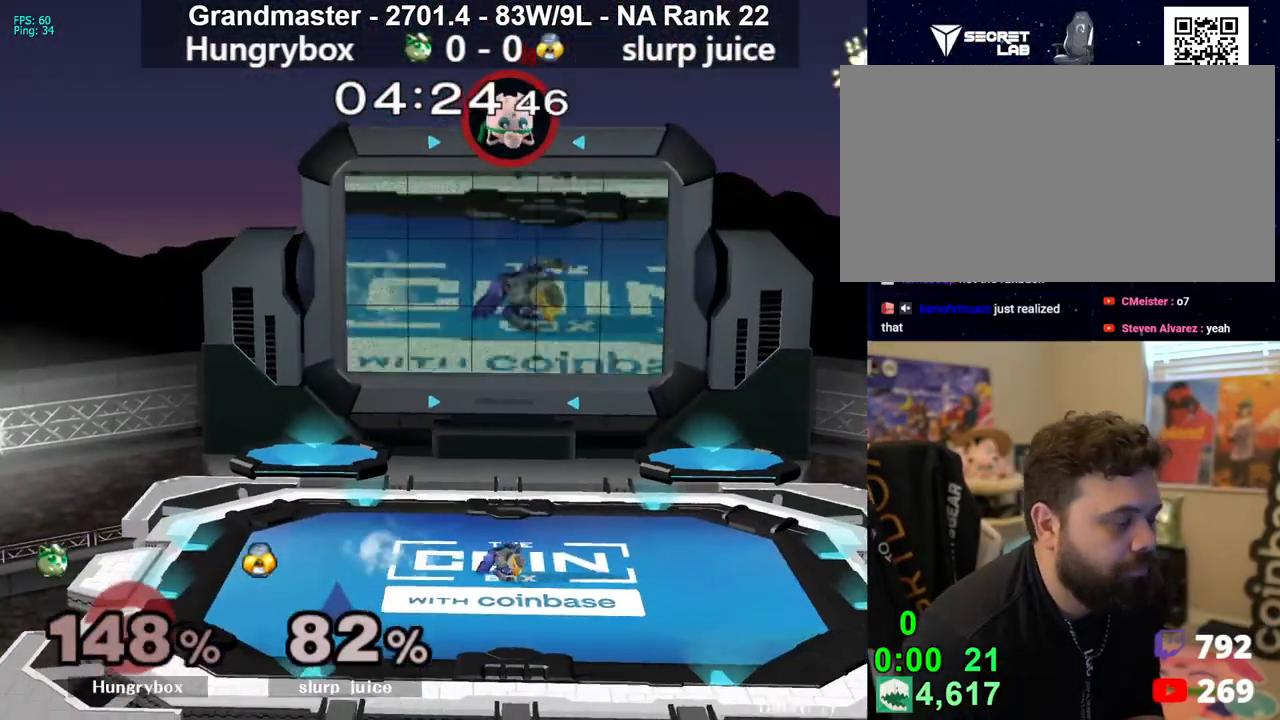
{"buttons": [], "left_stick": "down-left", "right_stick": "center", "events": [[483, "left_stick", "down-left"]]}
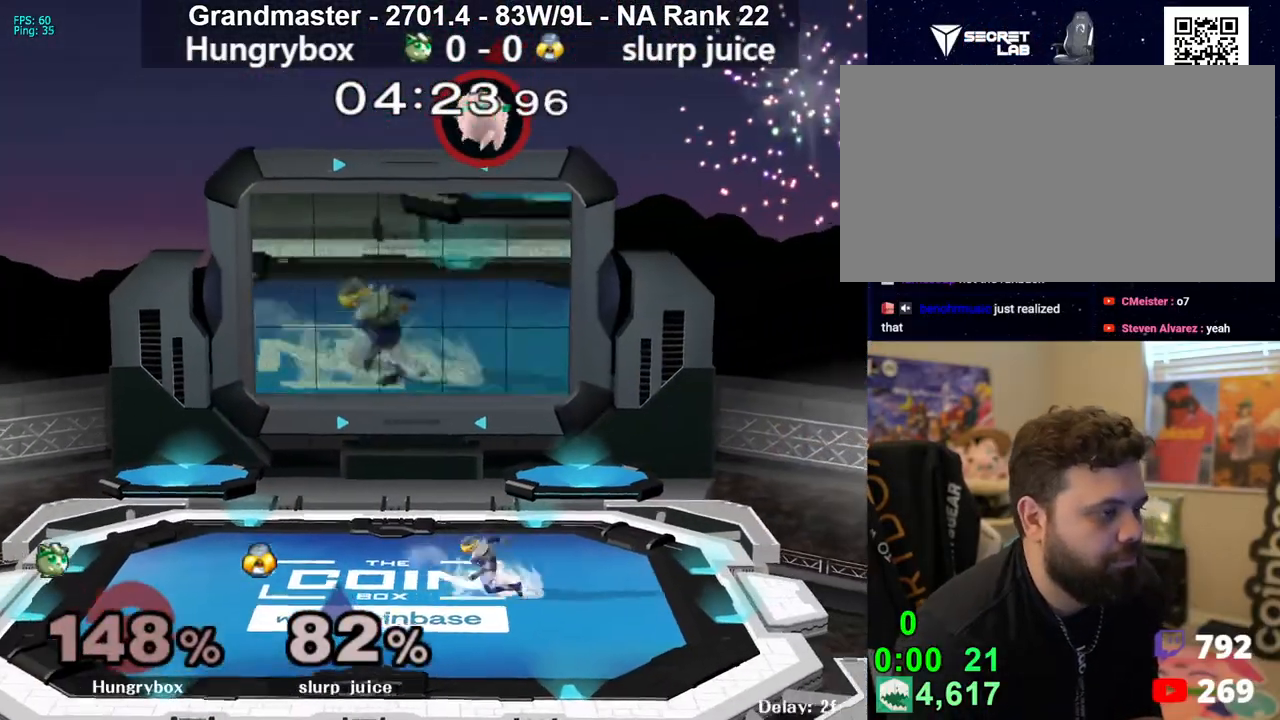
{"buttons": [], "left_stick": "left", "right_stick": "center", "events": [[17, "left_stick", "left"], [33, "right_stick", "left"], [133, "Z", "down"], [183, "Z", "up"], [183, "right_stick", "center"], [233, "Z", "down"], [283, "left_stick", "down-left"], [300, "Z", "up"], [383, "left_stick", "left"]]}
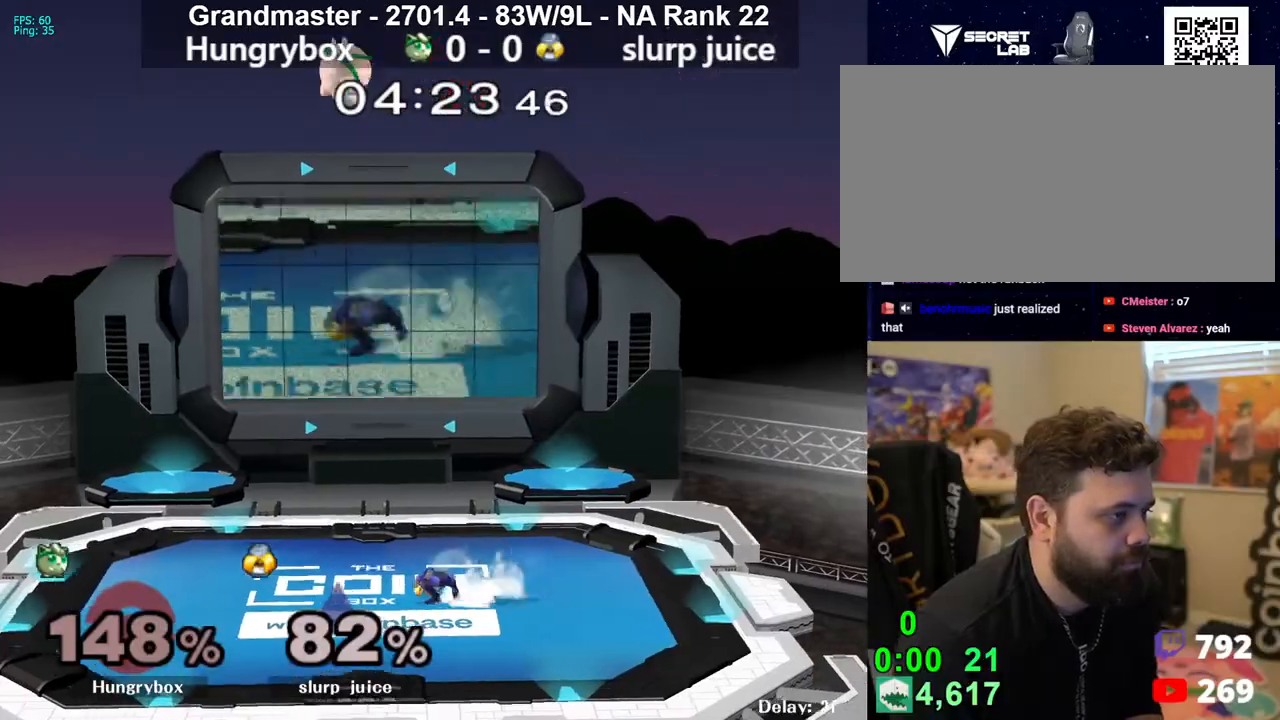
{"buttons": [], "left_stick": "center", "right_stick": "center", "events": [[50, "left_stick", "down"], [100, "left_stick", "right"], [417, "left_stick", "left"], [500, "left_stick", "center"]]}
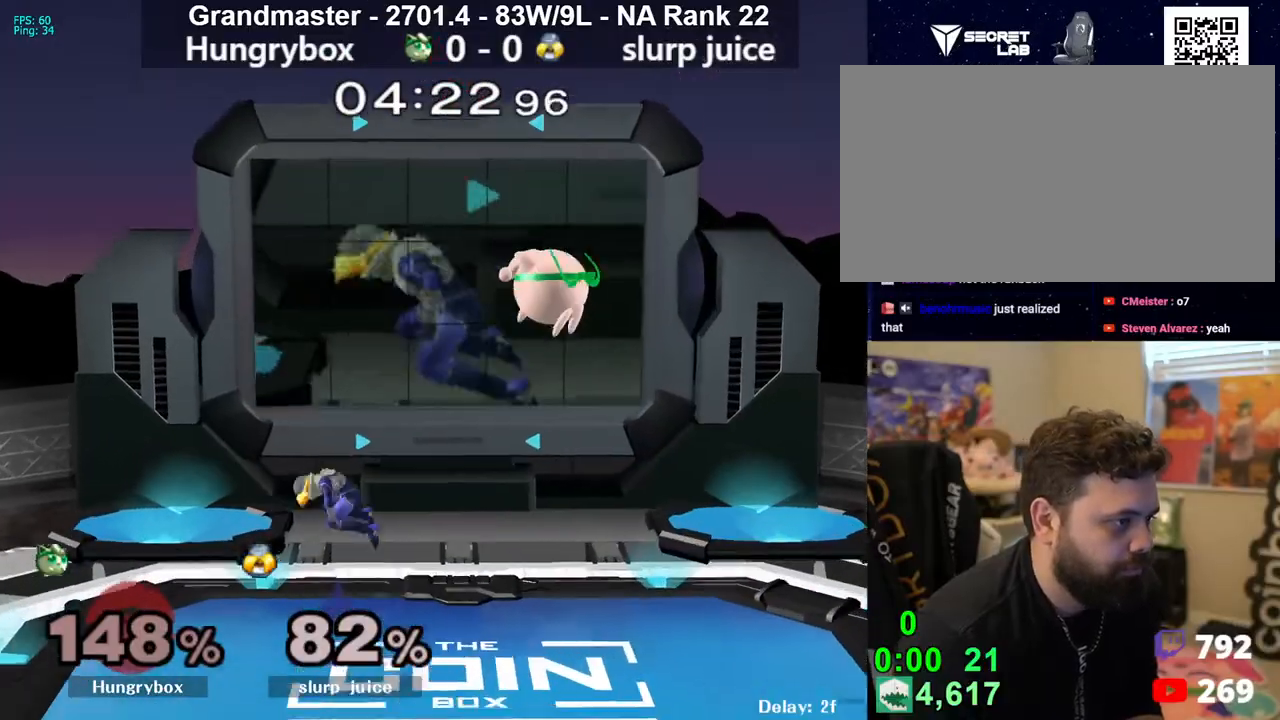
{"buttons": ["Z"], "left_stick": "left", "right_stick": "center", "events": [[50, "Z", "down"], [100, "left_stick", "left"], [133, "Z", "up"], [167, "Z", "down"], [233, "Z", "up"], [283, "Z", "down"], [350, "Z", "up"], [383, "Z", "down"], [467, "Z", "up"], [500, "Z", "down"]]}
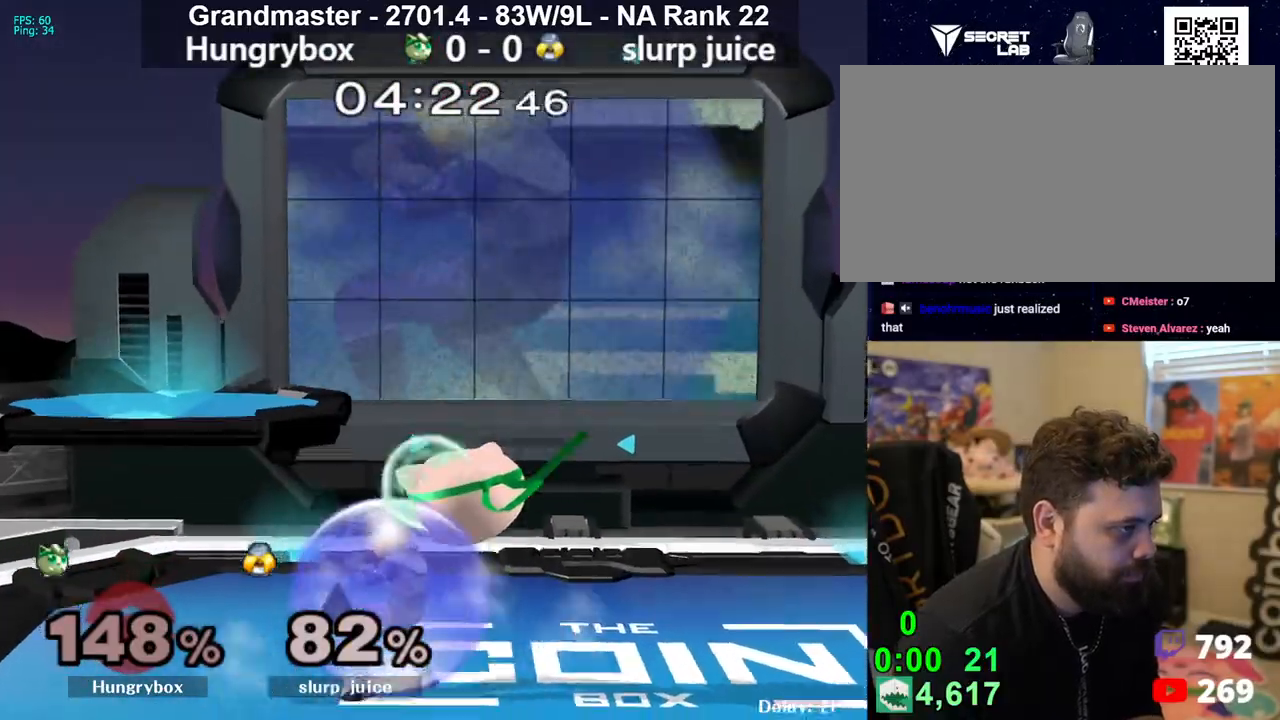
{"buttons": ["R1"], "left_stick": "center", "right_stick": "center", "events": [[67, "Z", "up"], [150, "left_stick", "center"], [400, "R1", "down"]]}
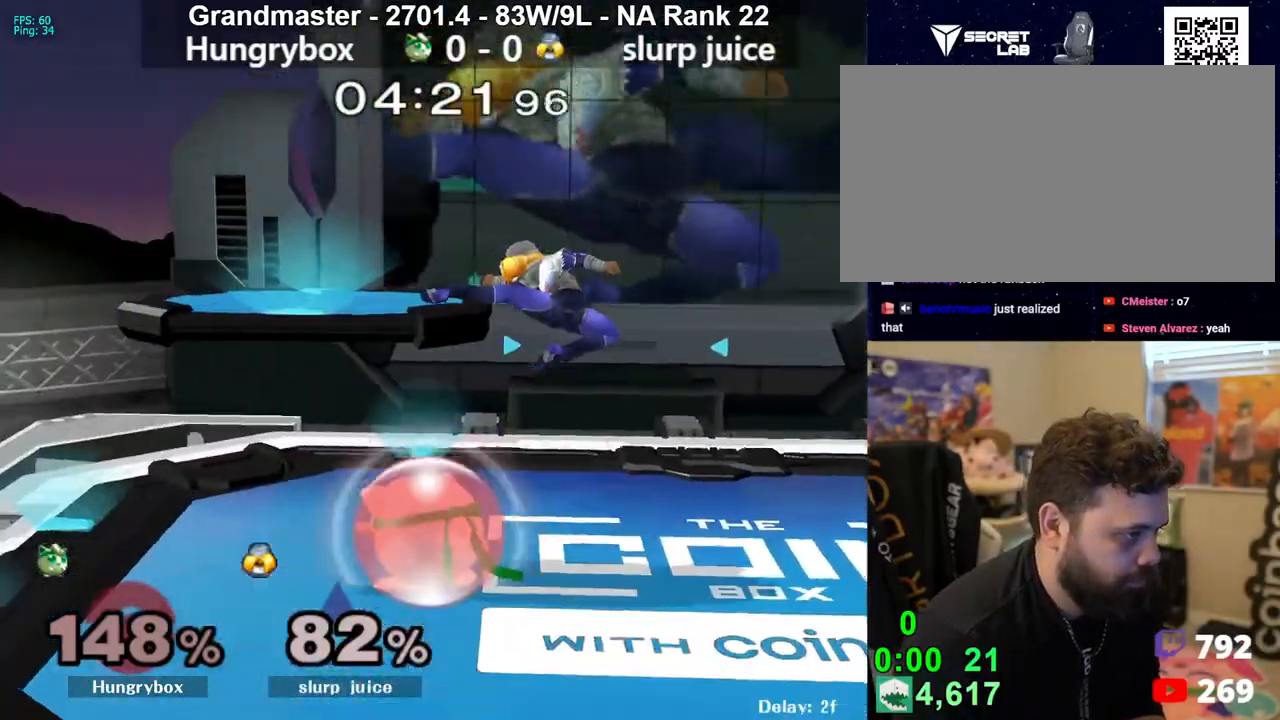
{"buttons": [], "left_stick": "down-left", "right_stick": "center", "events": [[283, "R1", "up"], [367, "left_stick", "down-left"], [383, "R1", "down"], [467, "R1", "up"]]}
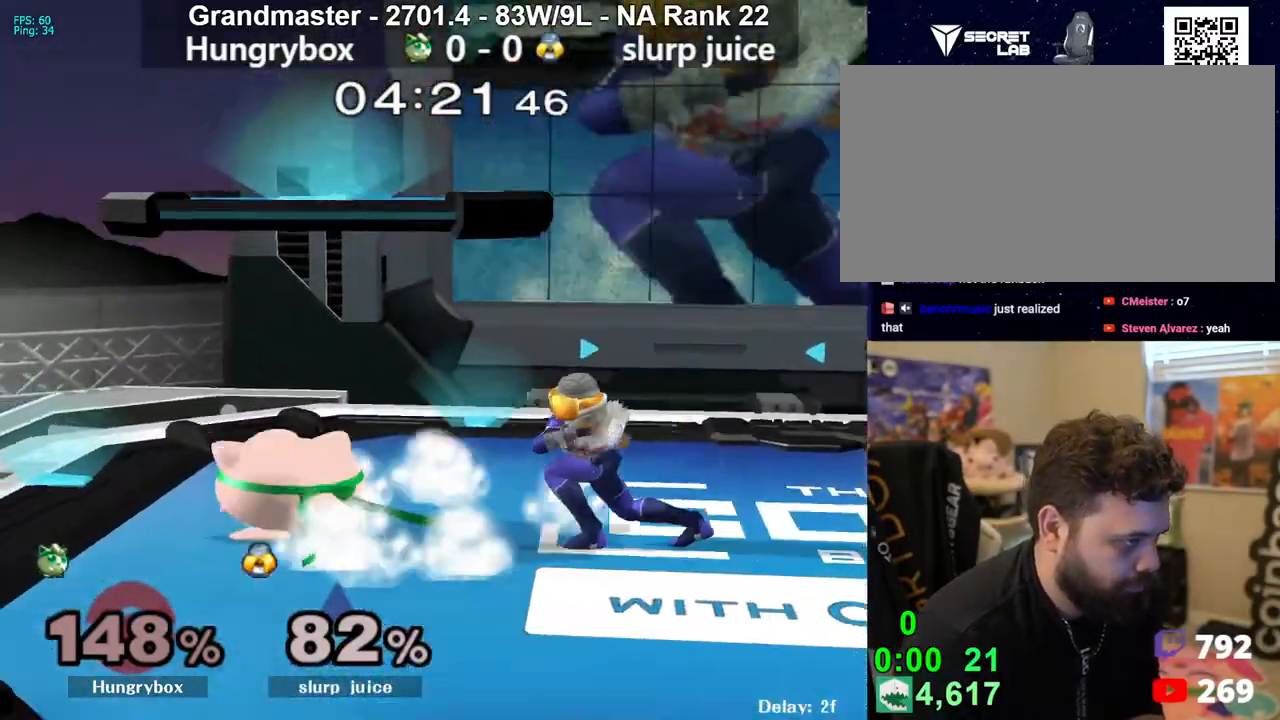
{"buttons": [], "left_stick": "left", "right_stick": "center", "events": [[50, "left_stick", "down"], [67, "right_stick", "right"], [117, "right_stick", "center"], [200, "left_stick", "down-right"], [500, "left_stick", "left"]]}
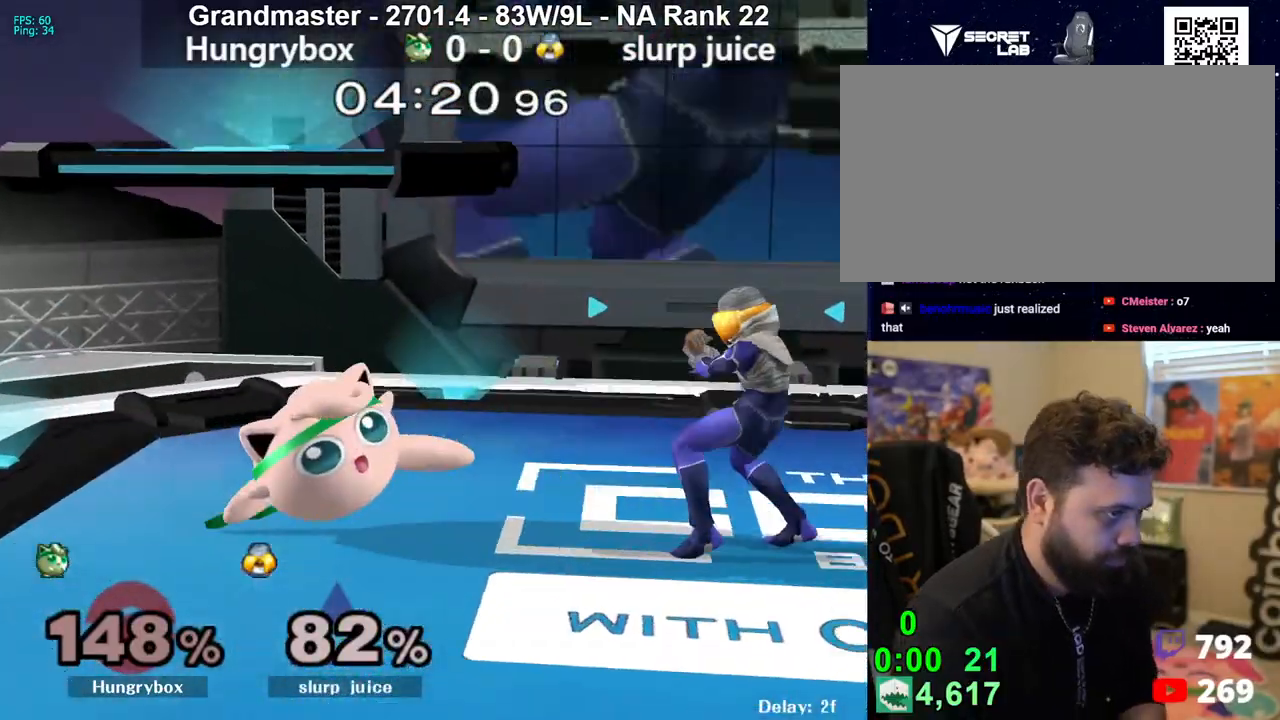
{"buttons": [], "left_stick": "down", "right_stick": "center", "events": [[200, "left_stick", "down"]]}
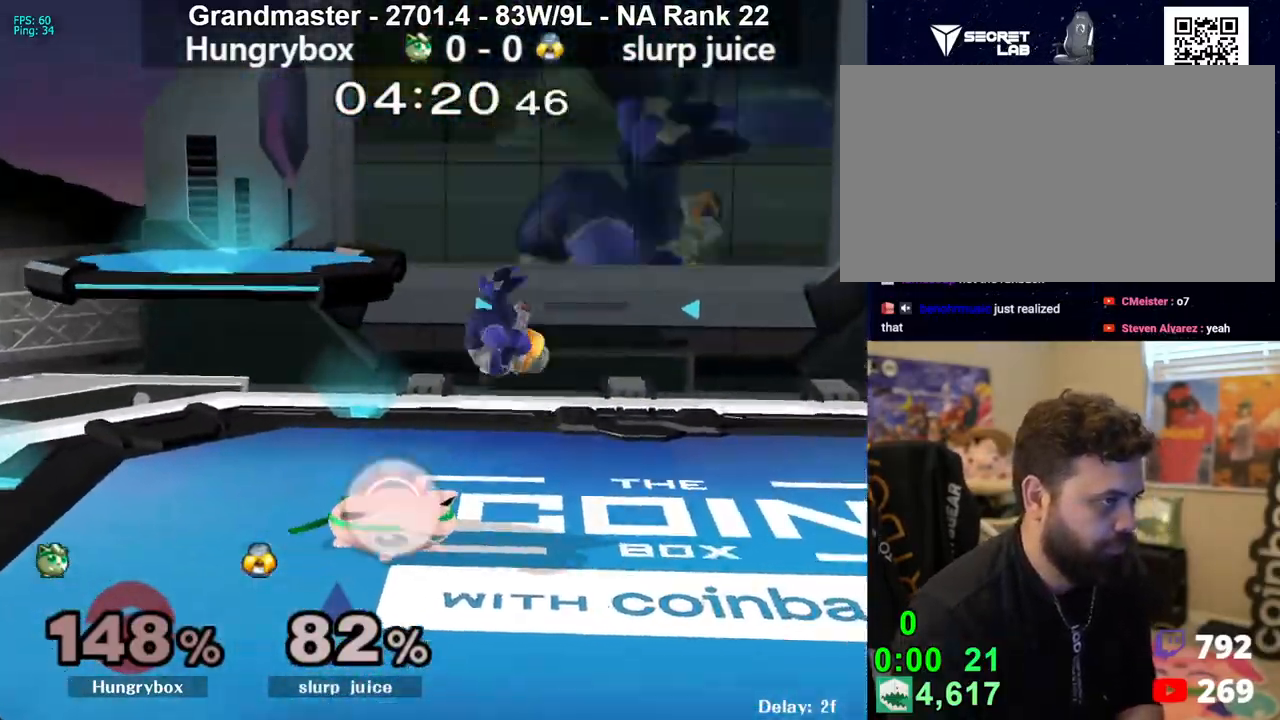
{"buttons": [], "left_stick": "right", "right_stick": "center", "events": [[17, "R1", "down"], [67, "left_stick", "center"], [250, "left_stick", "right"], [433, "R1", "up"]]}
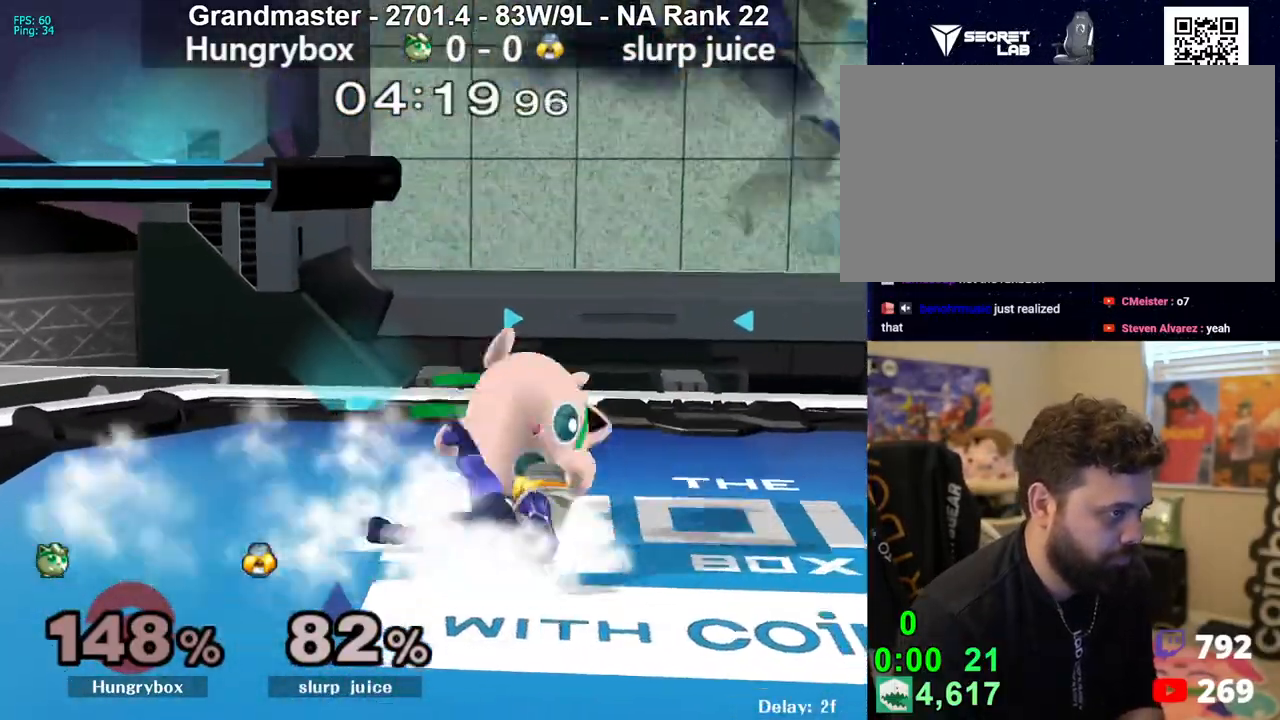
{"buttons": [], "left_stick": "left", "right_stick": "center", "events": [[200, "left_stick", "down"], [450, "left_stick", "left"]]}
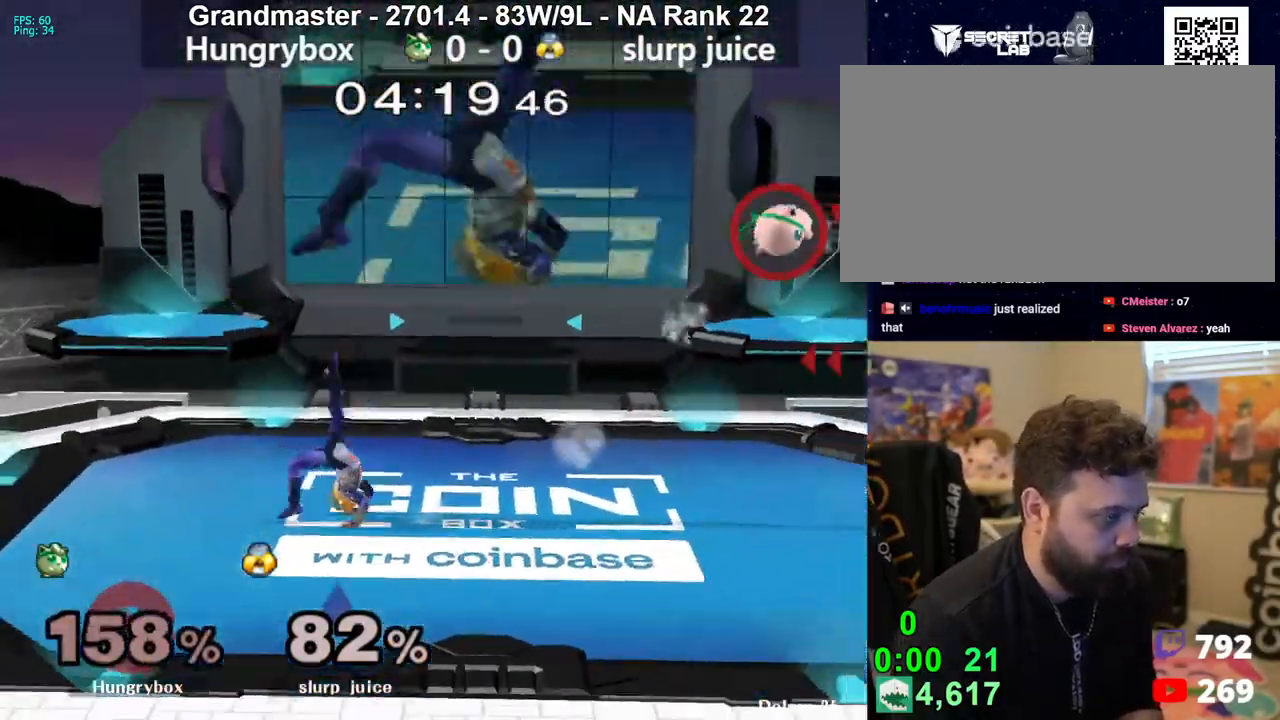
{"buttons": [], "left_stick": "left", "right_stick": "center", "events": []}
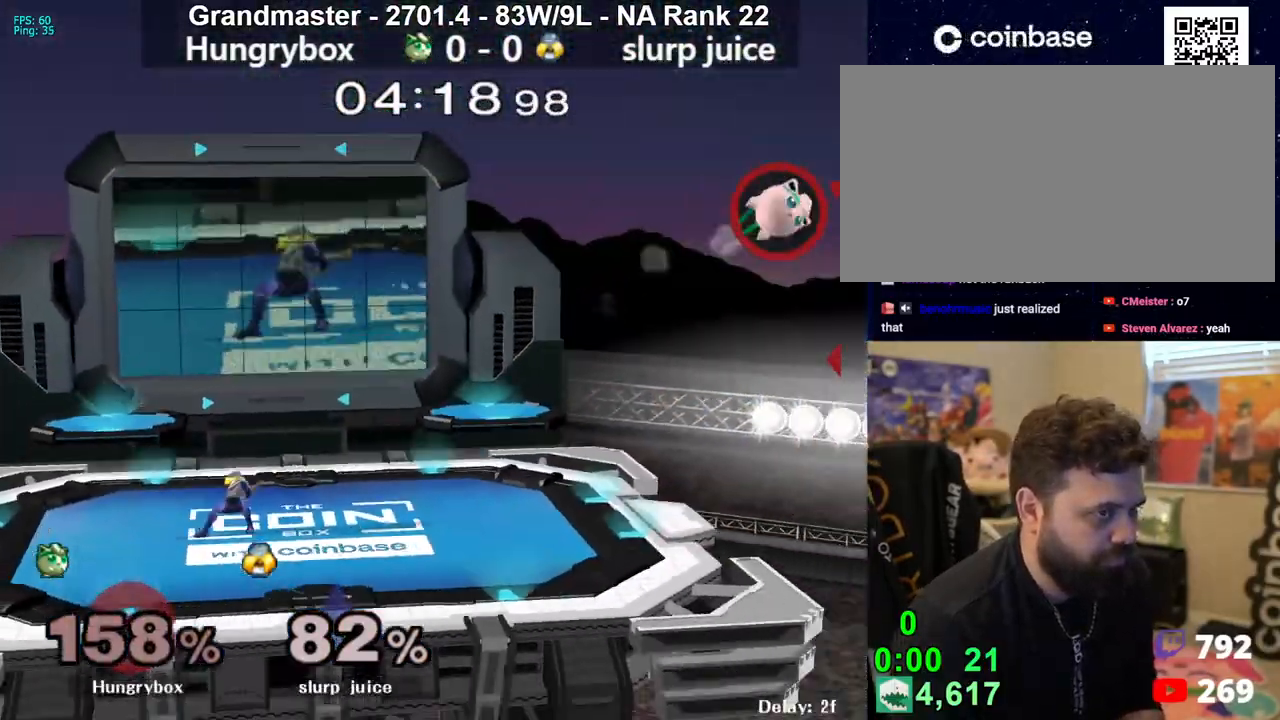
{"buttons": [], "left_stick": "left", "right_stick": "left", "events": [[500, "right_stick", "left"]]}
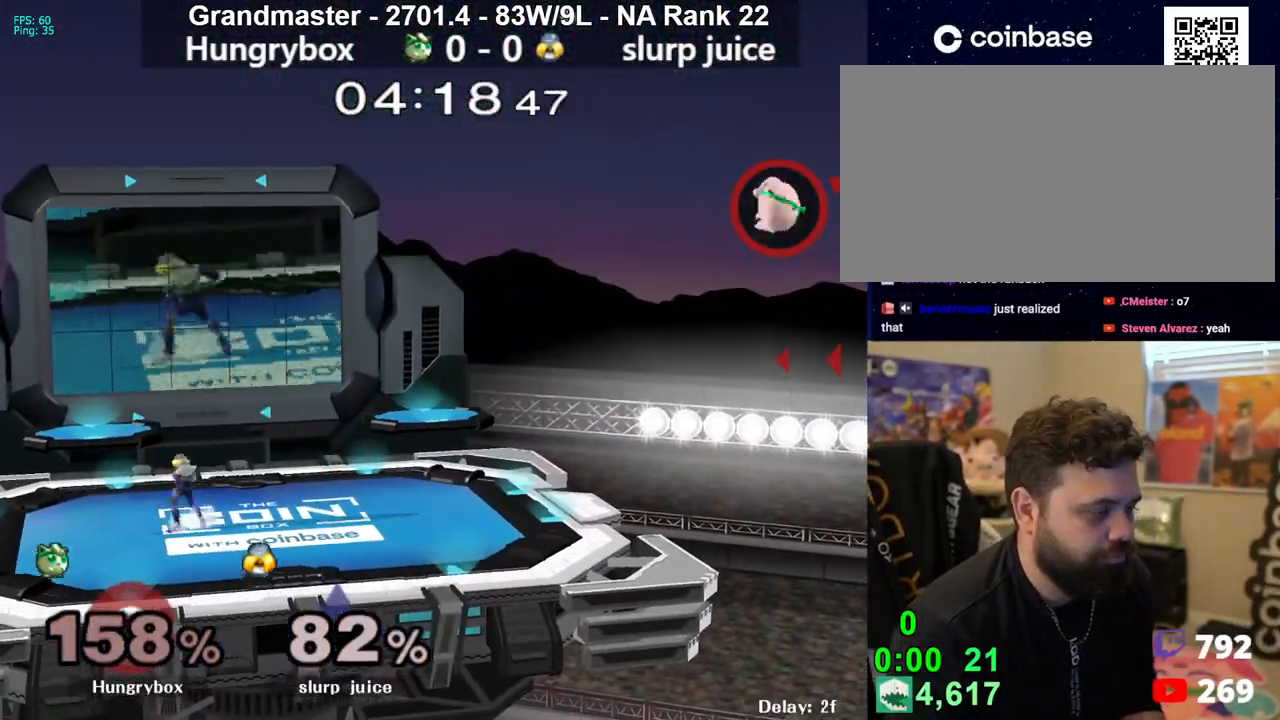
{"buttons": [], "left_stick": "left", "right_stick": "center", "events": [[117, "Z", "down"], [167, "Z", "up"], [183, "right_stick", "center"], [217, "Z", "down"], [317, "Z", "up"]]}
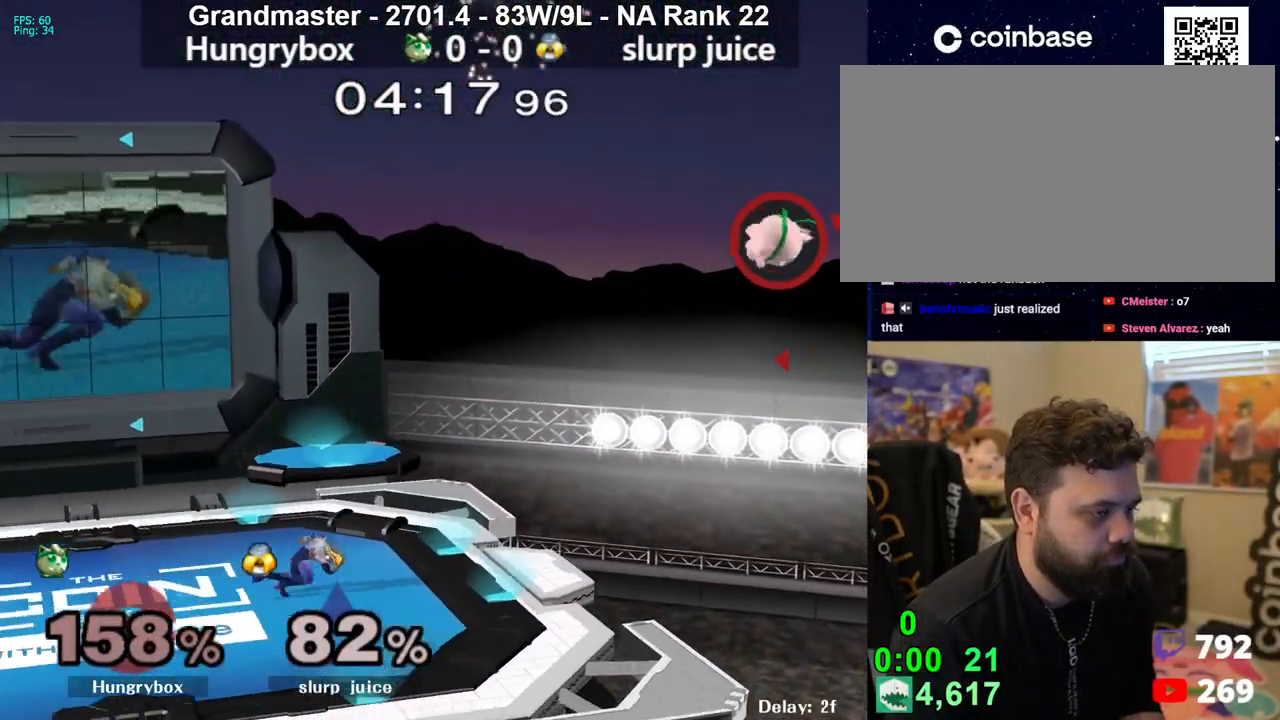
{"buttons": [], "left_stick": "up-left", "right_stick": "center", "events": [[400, "left_stick", "up-right"], [483, "left_stick", "up-left"]]}
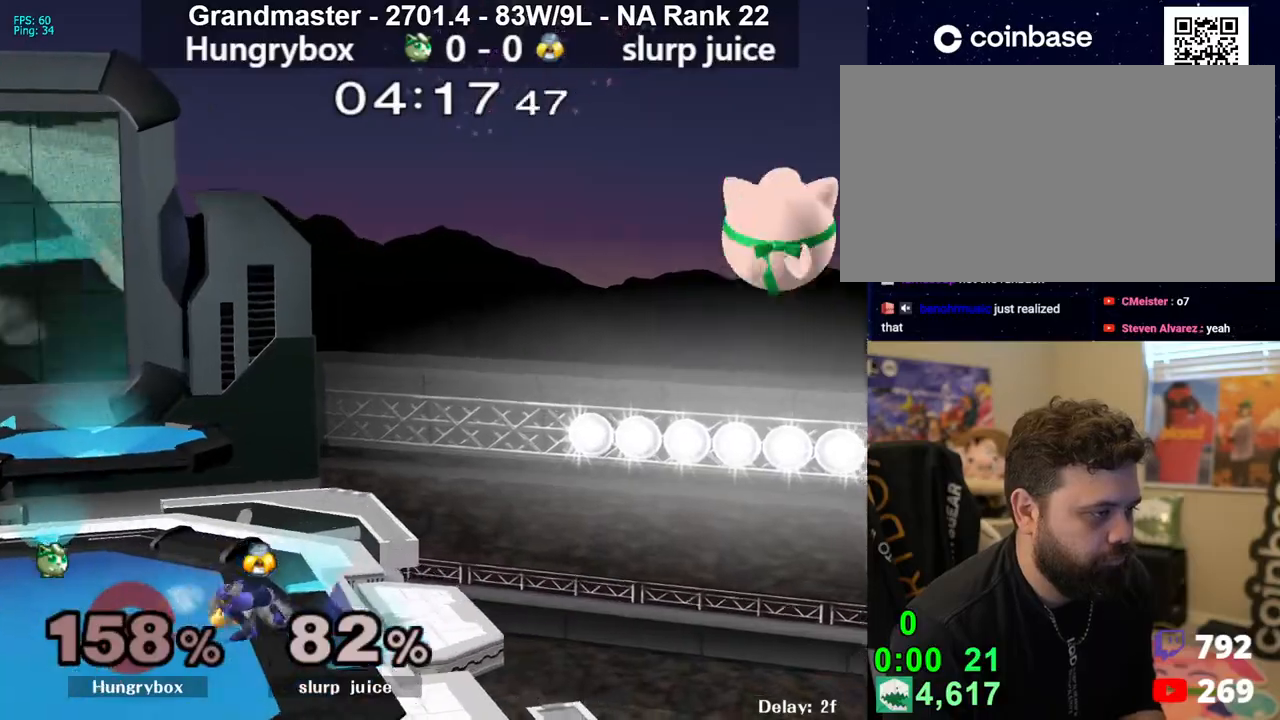
{"buttons": [], "left_stick": "down-left", "right_stick": "center", "events": [[17, "right_stick", "left"], [33, "left_stick", "left"], [67, "Z", "down"], [250, "Z", "up"], [267, "right_stick", "center"], [283, "left_stick", "up-right"], [500, "left_stick", "down-left"]]}
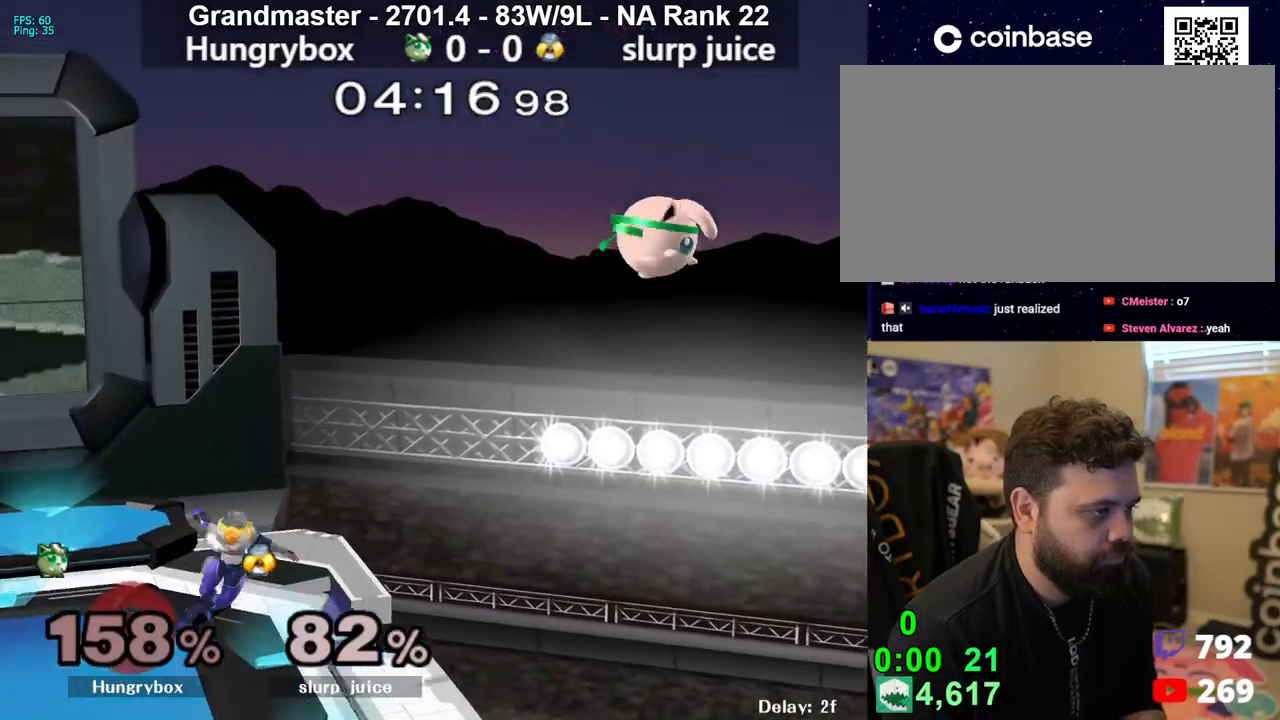
{"buttons": [], "left_stick": "left", "right_stick": "center", "events": [[117, "left_stick", "left"]]}
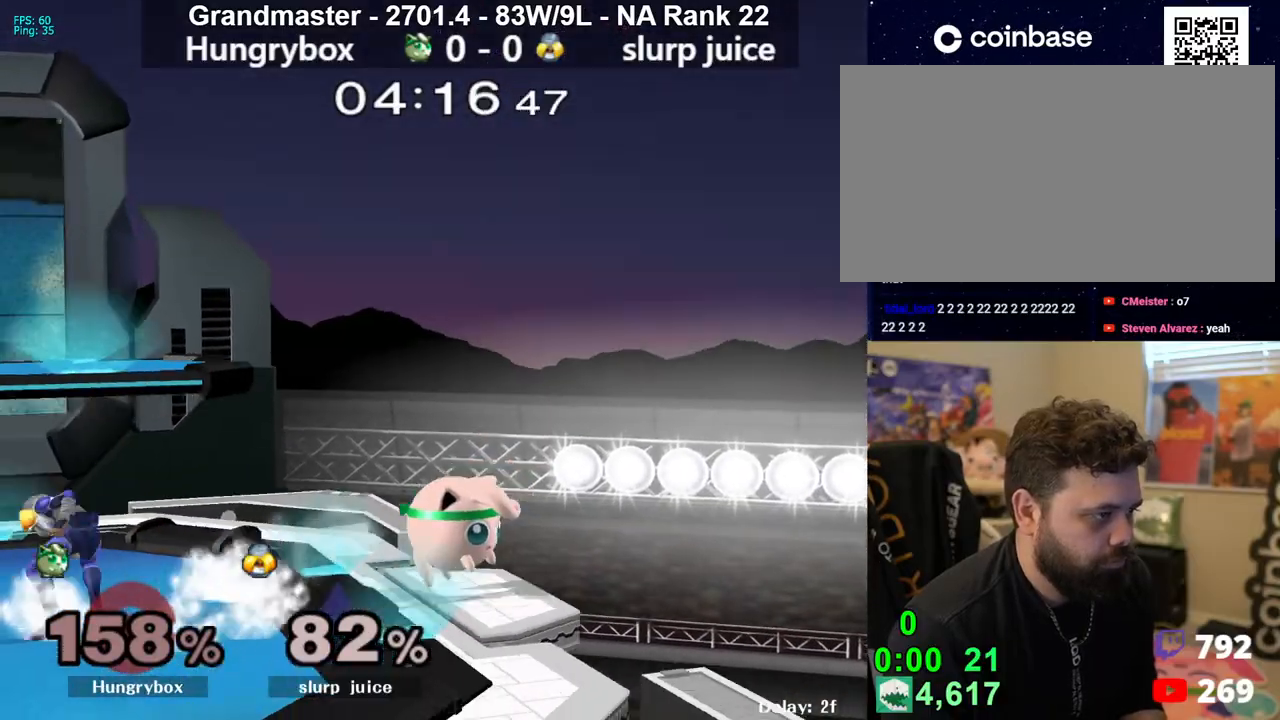
{"buttons": [], "left_stick": "left", "right_stick": "center", "events": [[50, "left_stick", "center"], [133, "left_stick", "left"], [183, "A", "down"], [217, "A", "up"]]}
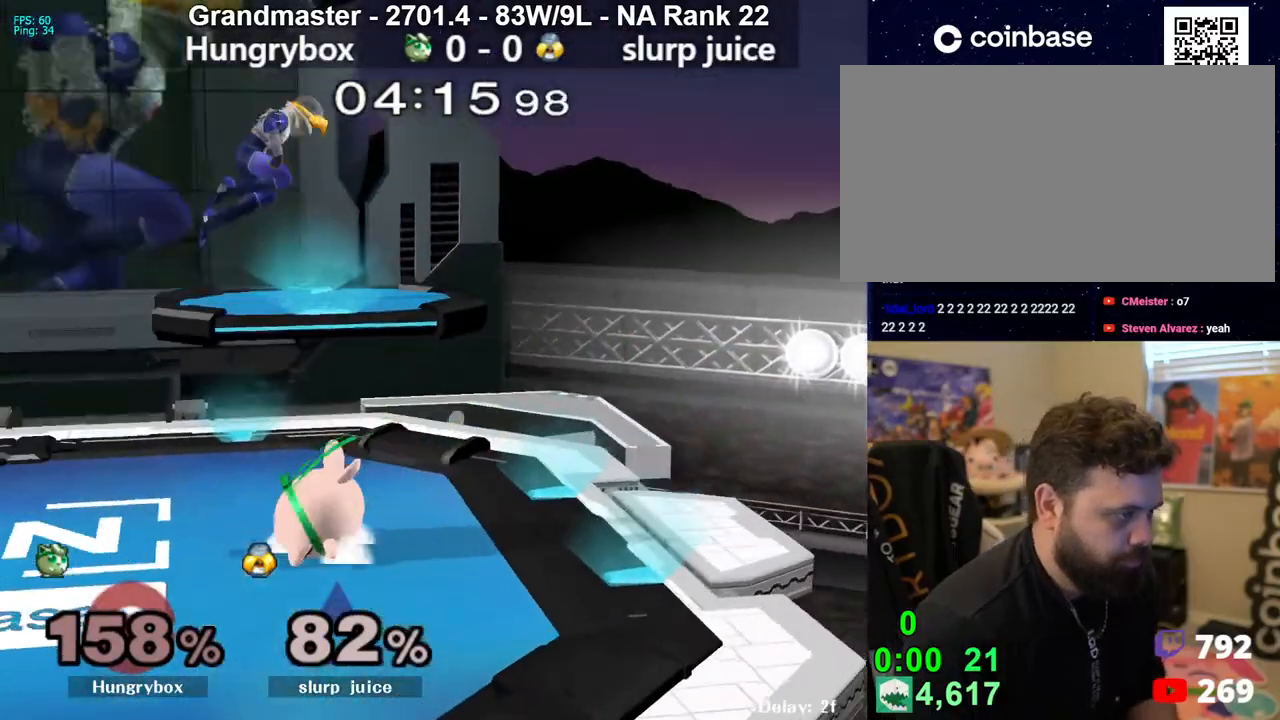
{"buttons": ["R1"], "left_stick": "left", "right_stick": "center", "events": [[167, "R1", "down"], [167, "left_stick", "center"], [300, "left_stick", "left"], [400, "left_stick", "center"], [450, "left_stick", "left"]]}
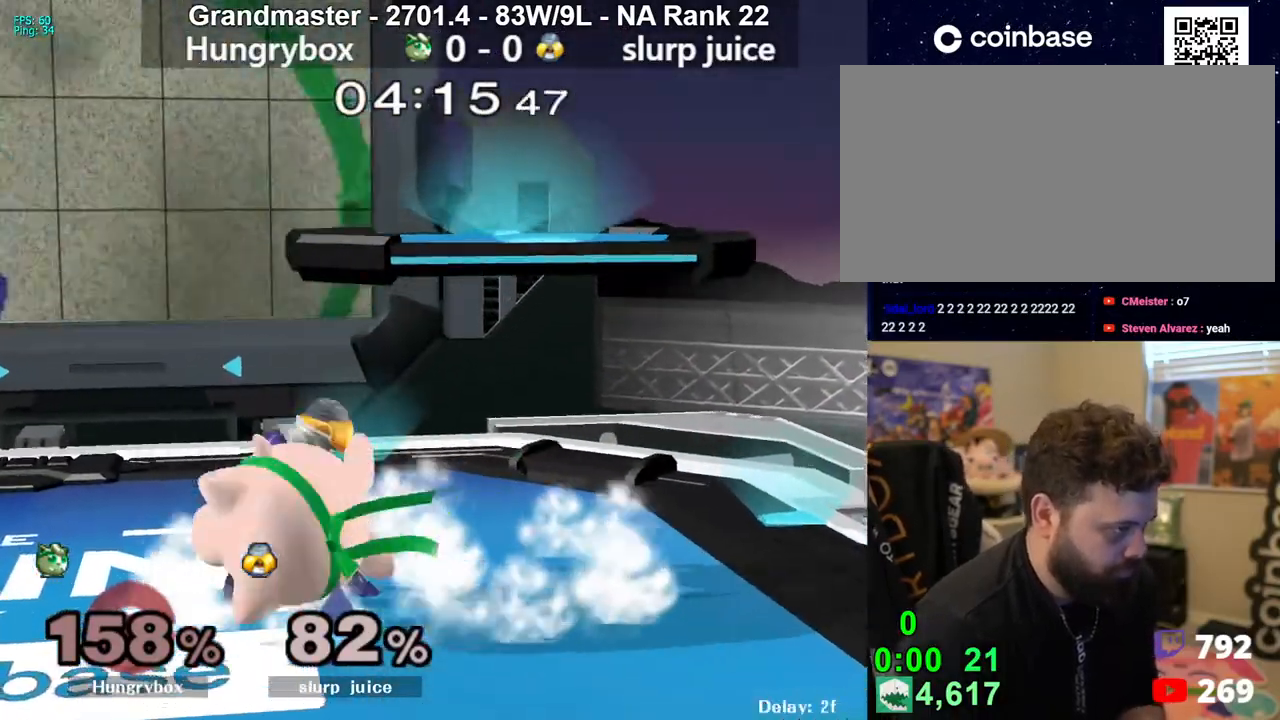
{"buttons": [], "left_stick": "down", "right_stick": "center", "events": [[150, "R1", "up"], [217, "left_stick", "center"], [283, "left_stick", "down"]]}
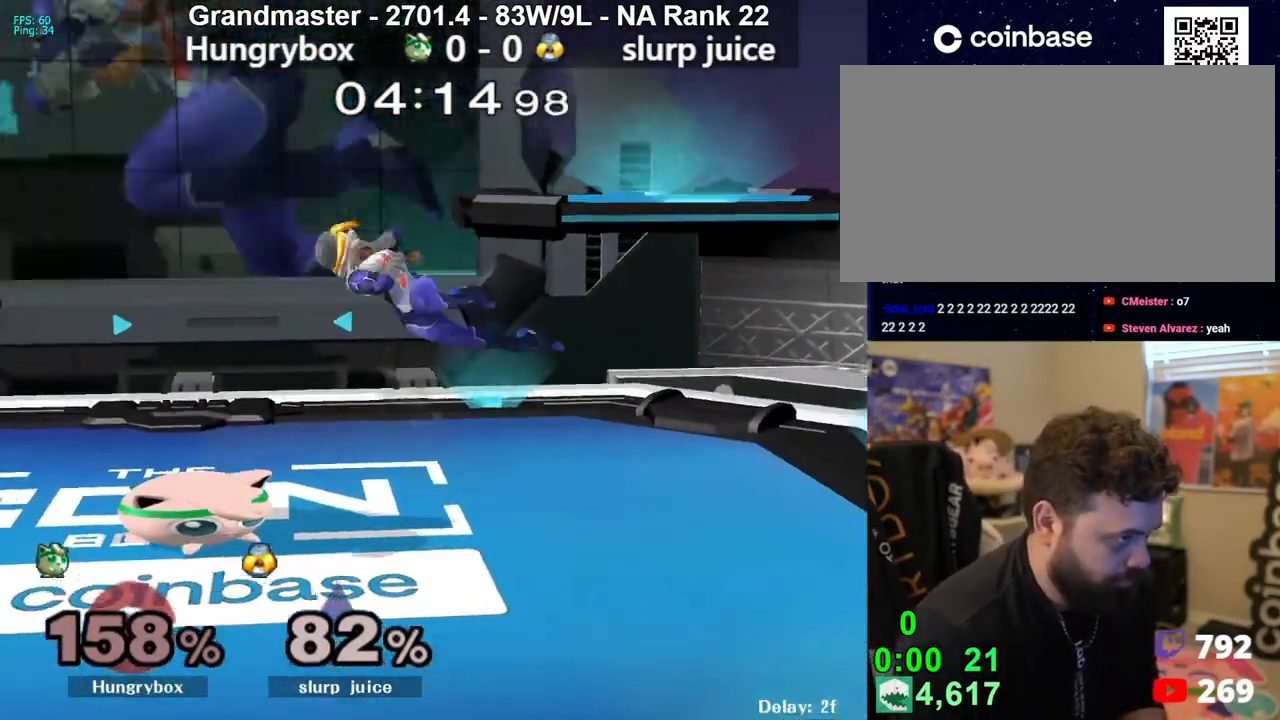
{"buttons": ["R1"], "left_stick": "center", "right_stick": "center", "events": [[200, "R1", "down"], [300, "left_stick", "center"]]}
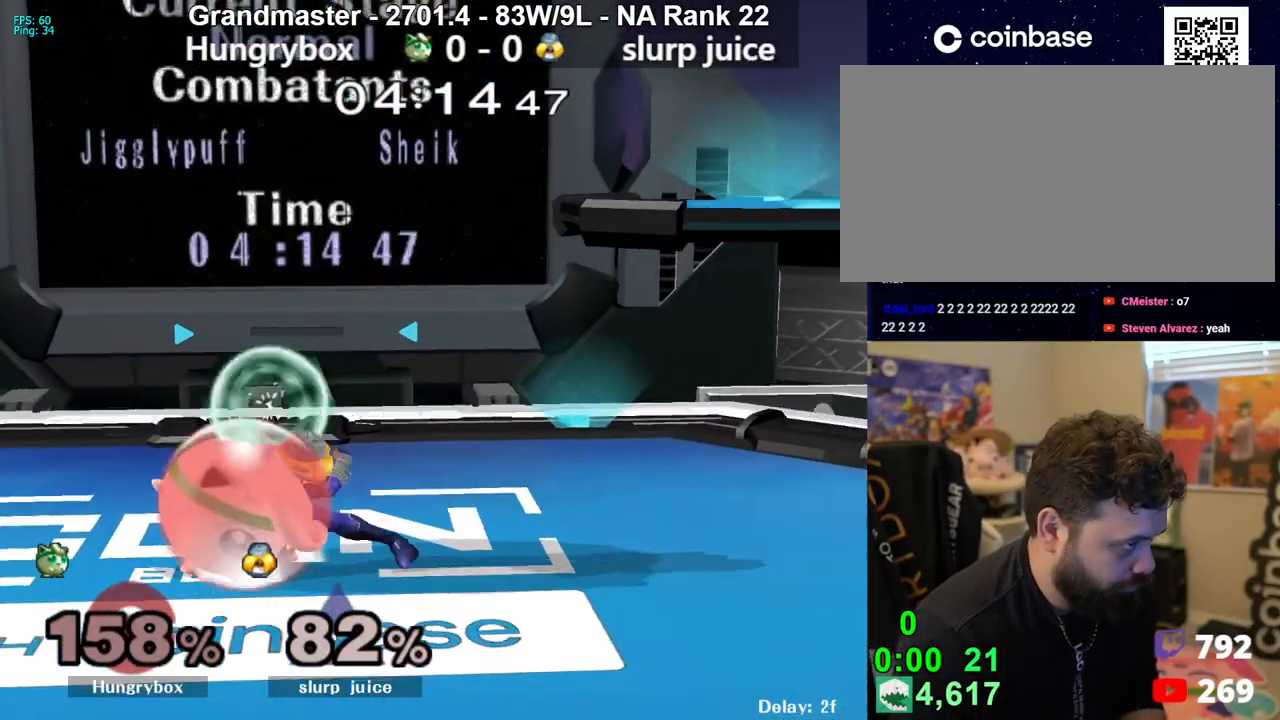
{"buttons": [], "left_stick": "down", "right_stick": "center", "events": [[100, "left_stick", "right"], [150, "left_stick", "center"], [250, "left_stick", "right"], [333, "left_stick", "center"], [400, "R1", "up"], [483, "left_stick", "down"]]}
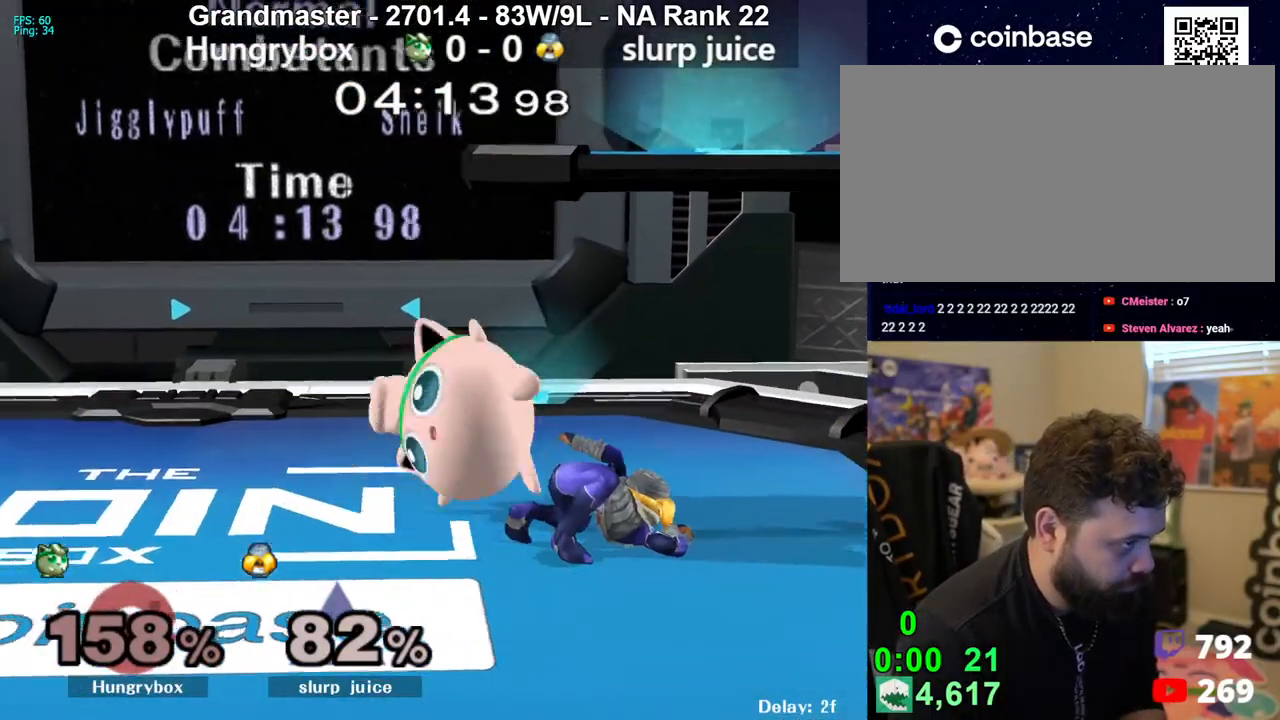
{"buttons": ["R1"], "left_stick": "center", "right_stick": "center", "events": [[250, "R1", "down"], [367, "left_stick", "center"]]}
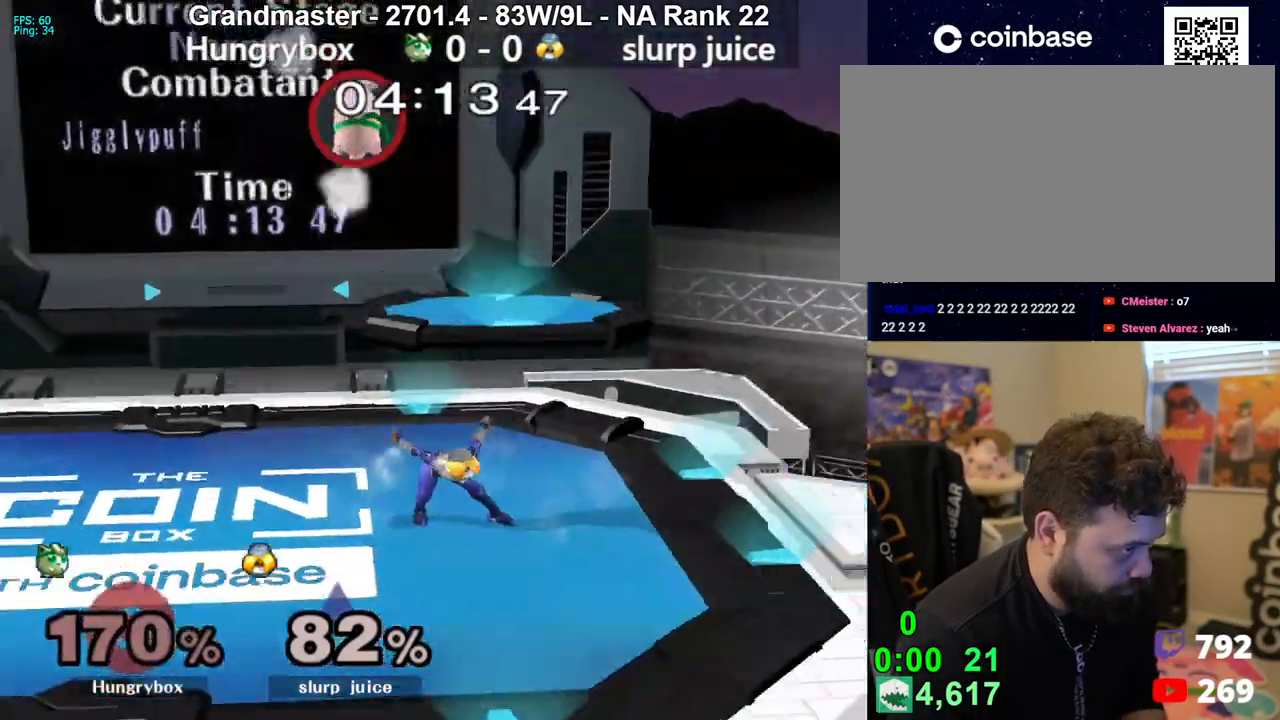
{"buttons": [], "left_stick": "center", "right_stick": "center", "events": [[100, "R1", "up"], [117, "left_stick", "up"], [183, "left_stick", "down-right"], [350, "left_stick", "center"]]}